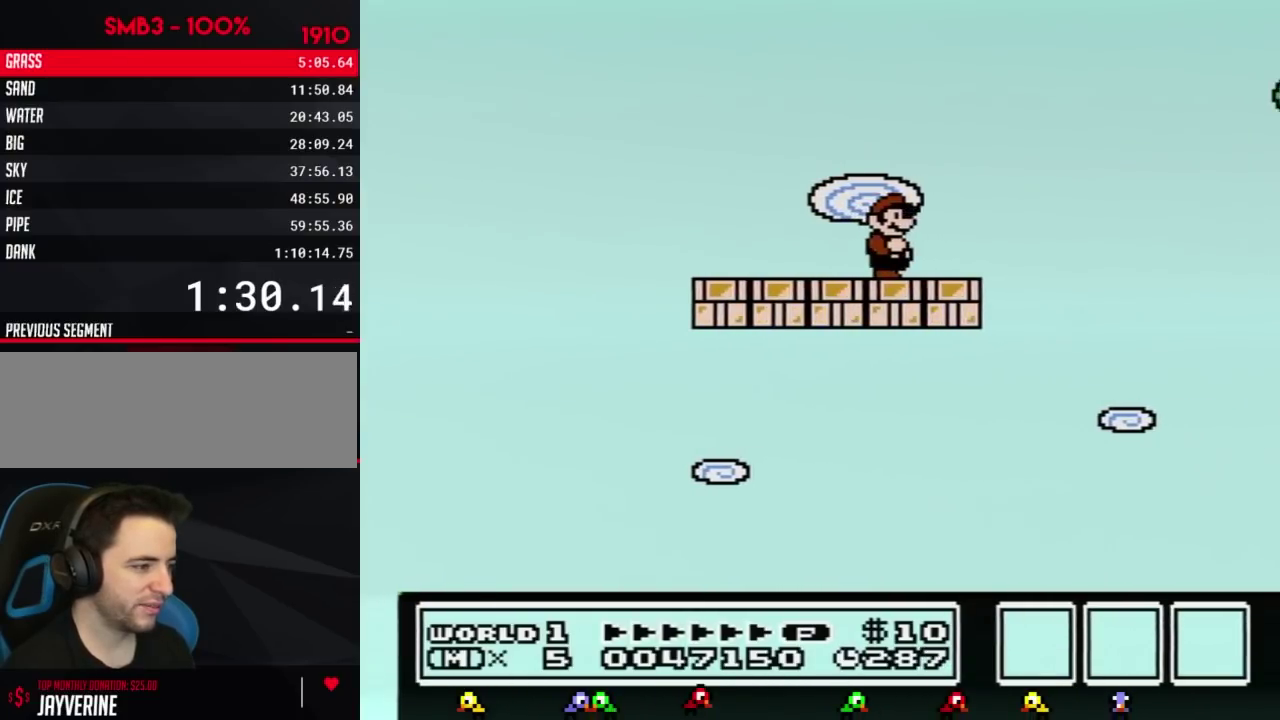
Gameplay with a controller (Nintendo layout); each line is a JSON object with the inputs held at the frame after it. "events" lists button and stick changes between this image and that frame as [ms after this image, input, new state], when the widget could be followed in between. Not read: L3 R3.
{"buttons": ["B"], "events": [[33, "DPAD_DOWN", "up"], [117, "DPAD_DOWN", "down"], [217, "DPAD_DOWN", "up"], [300, "DPAD_RIGHT", "down"], [500, "DPAD_RIGHT", "up"]]}
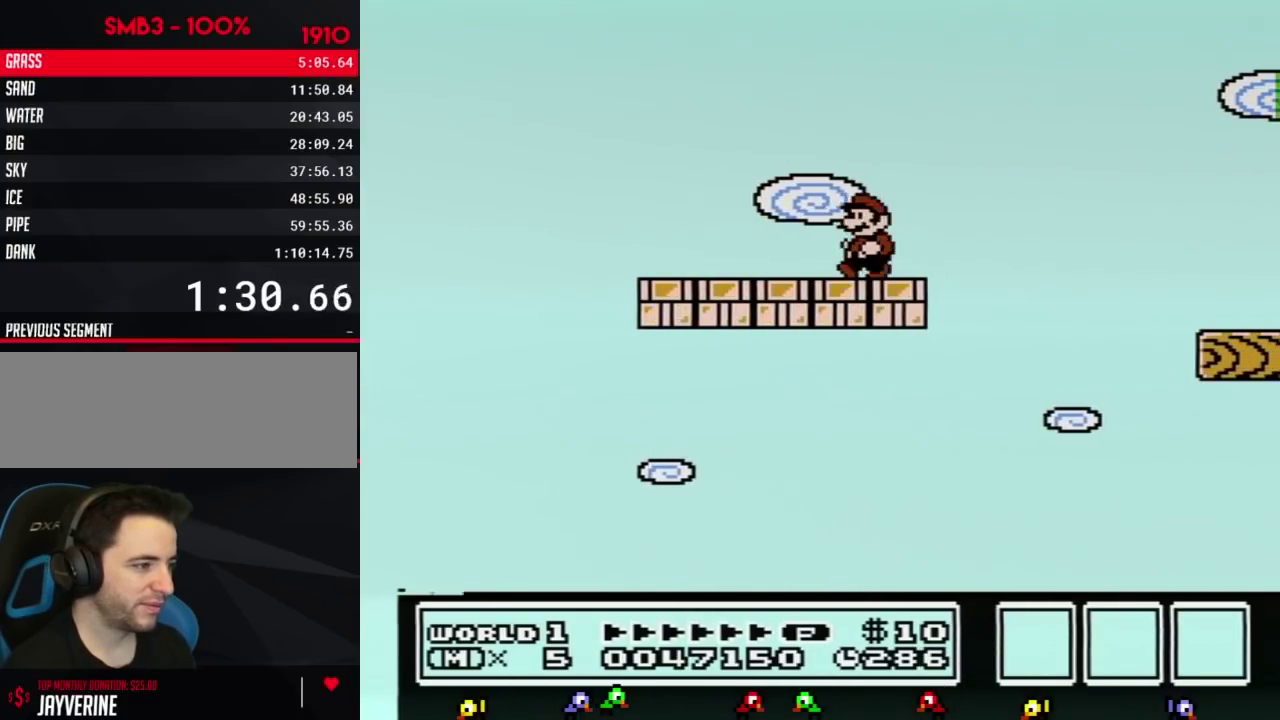
{"buttons": ["B", "DPAD_DOWN"], "events": [[50, "DPAD_LEFT", "down"], [150, "DPAD_LEFT", "up"], [217, "DPAD_RIGHT", "down"], [301, "DPAD_RIGHT", "up"], [467, "DPAD_DOWN", "down"]]}
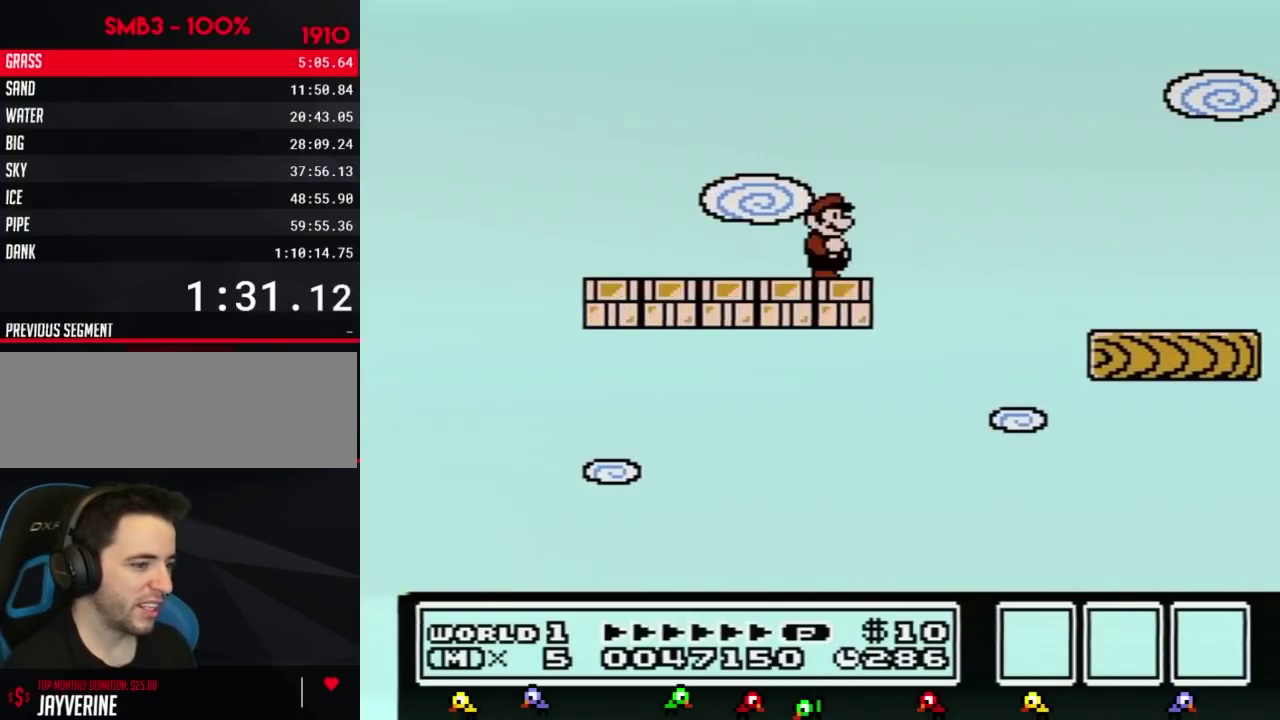
{"buttons": ["B"], "events": [[100, "DPAD_DOWN", "up"], [200, "DPAD_DOWN", "down"], [317, "DPAD_DOWN", "up"], [384, "DPAD_DOWN", "down"], [484, "DPAD_DOWN", "up"]]}
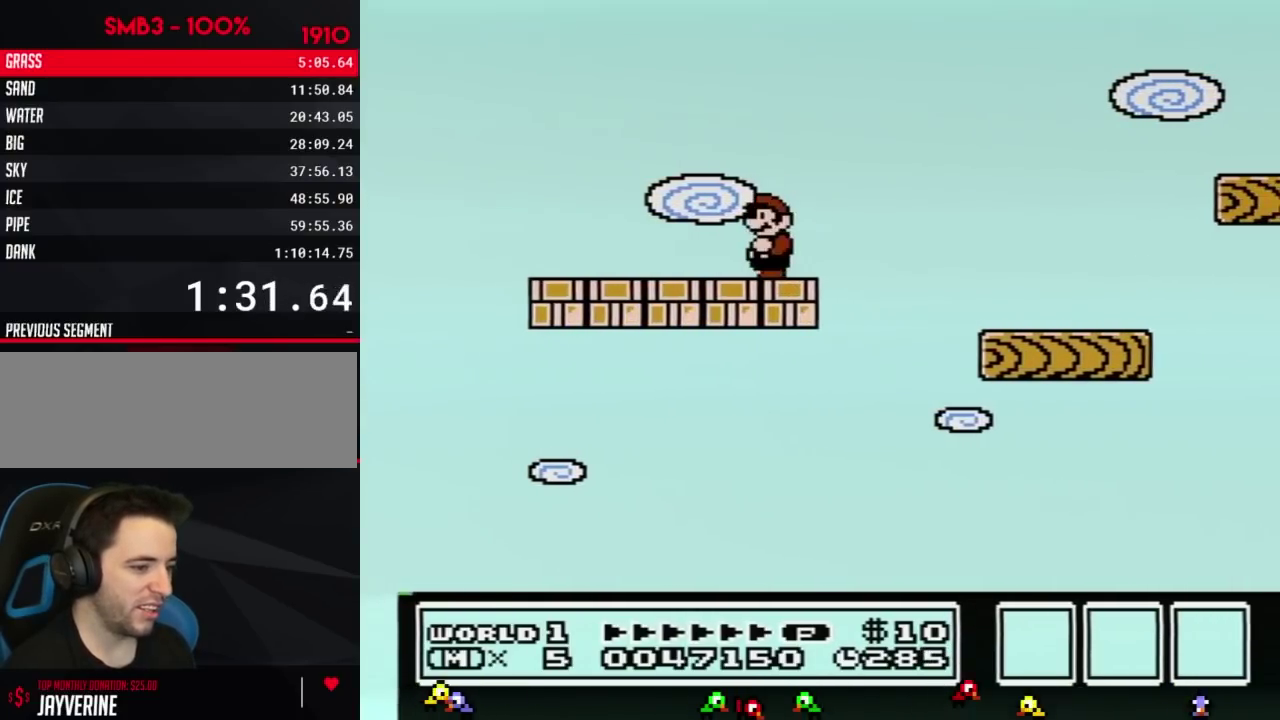
{"buttons": ["B", "DPAD_RIGHT"], "events": [[66, "DPAD_LEFT", "down"], [317, "DPAD_LEFT", "up"], [417, "DPAD_RIGHT", "down"]]}
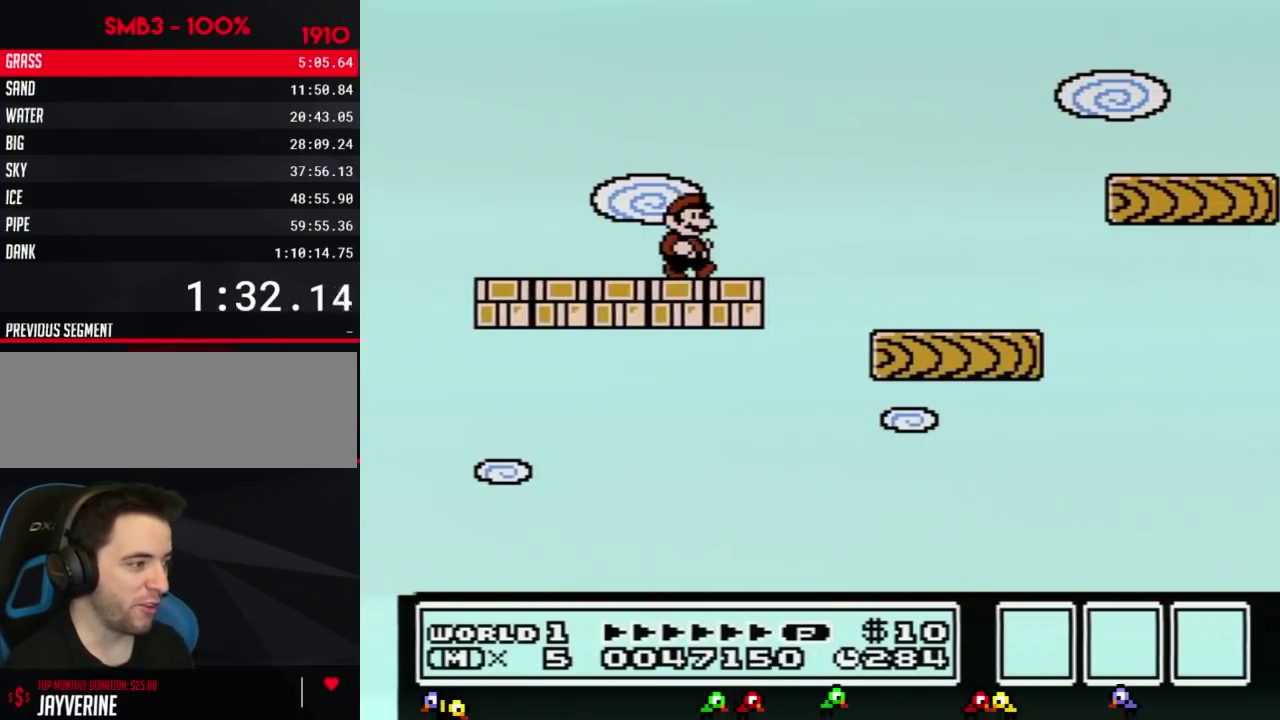
{"buttons": ["A", "B", "DPAD_RIGHT"], "events": [[350, "A", "down"]]}
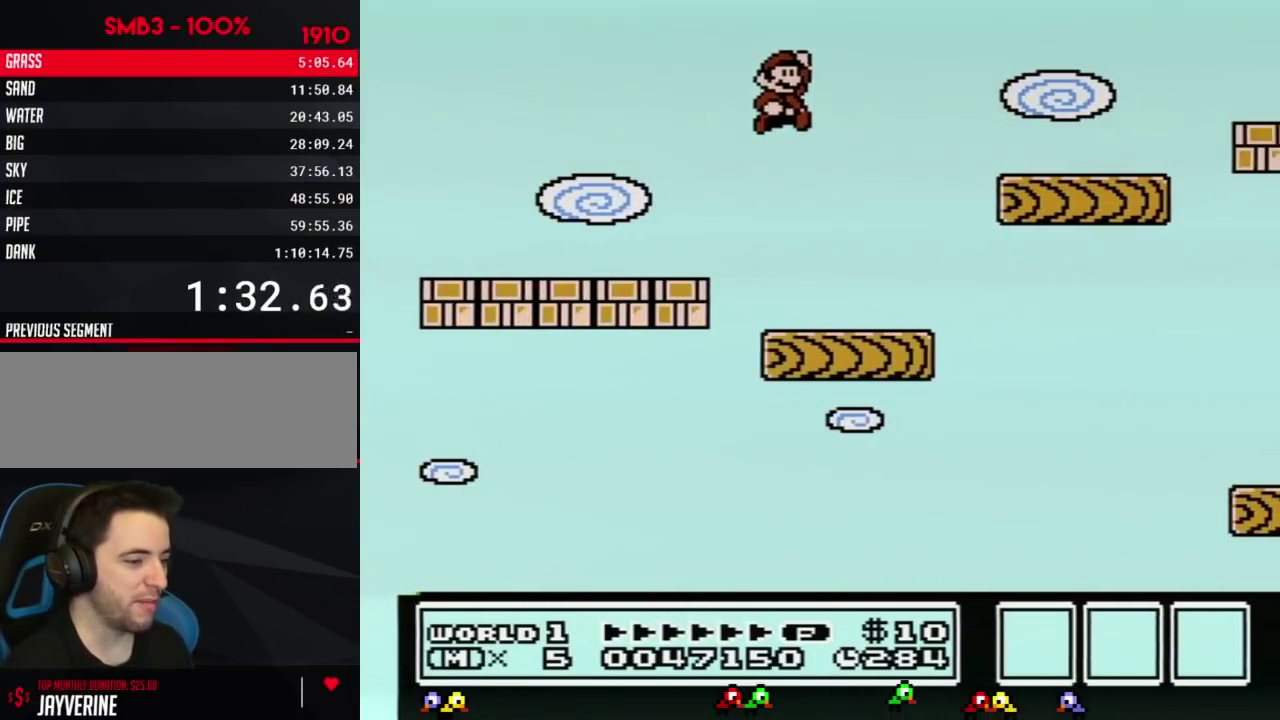
{"buttons": ["B", "DPAD_LEFT"], "events": [[317, "A", "up"], [417, "DPAD_RIGHT", "up"], [483, "DPAD_LEFT", "down"]]}
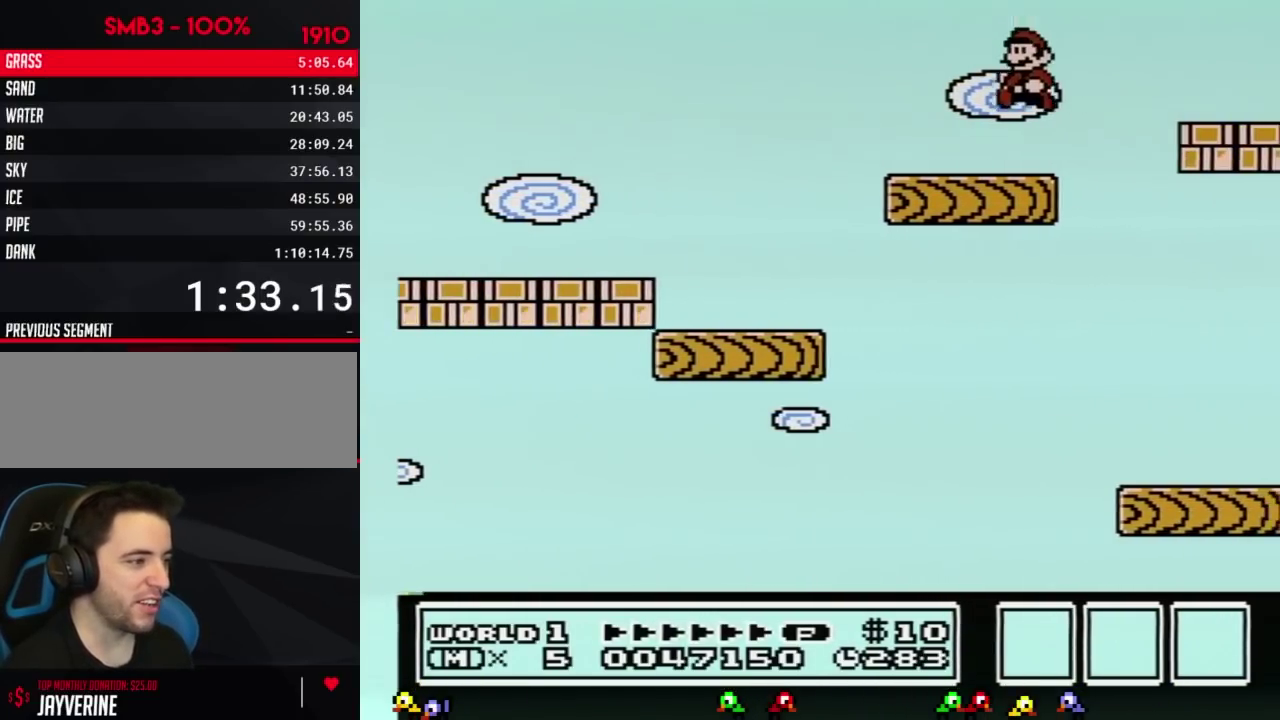
{"buttons": ["B", "DPAD_RIGHT"], "events": [[350, "DPAD_LEFT", "up"], [417, "DPAD_RIGHT", "down"]]}
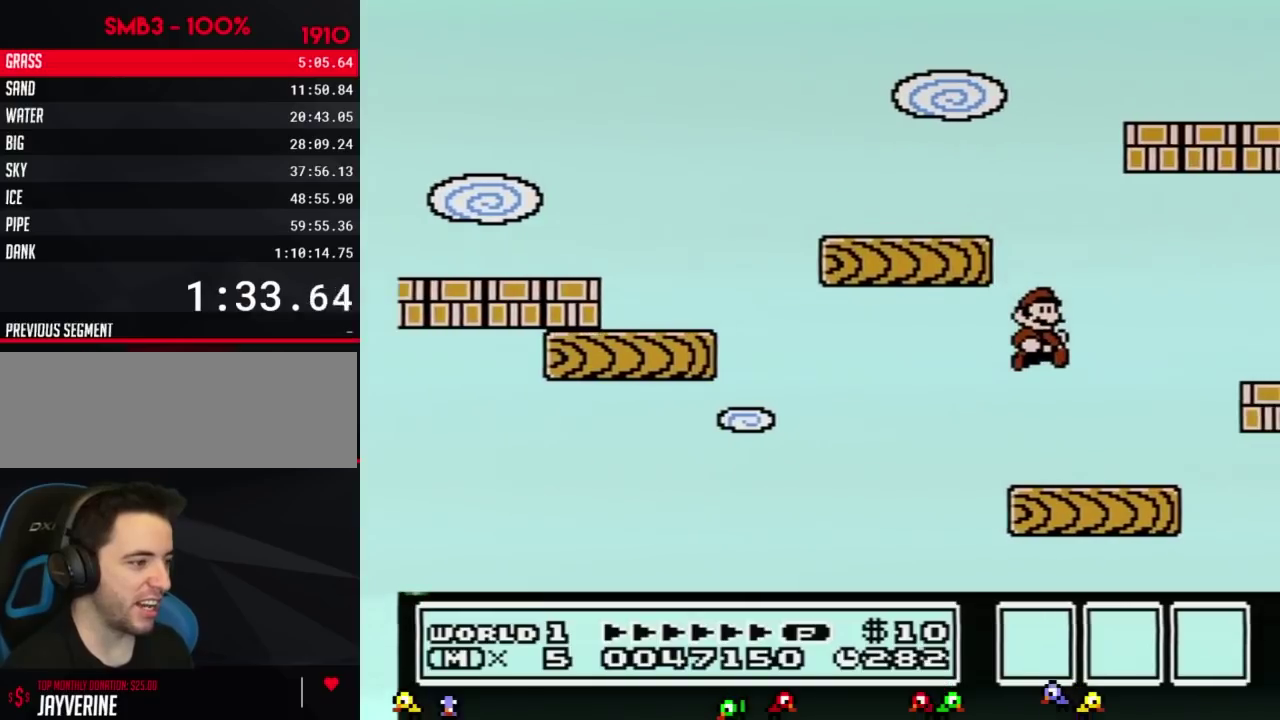
{"buttons": ["A", "B", "DPAD_LEFT"], "events": [[350, "A", "down"], [450, "DPAD_RIGHT", "up"], [500, "DPAD_LEFT", "down"]]}
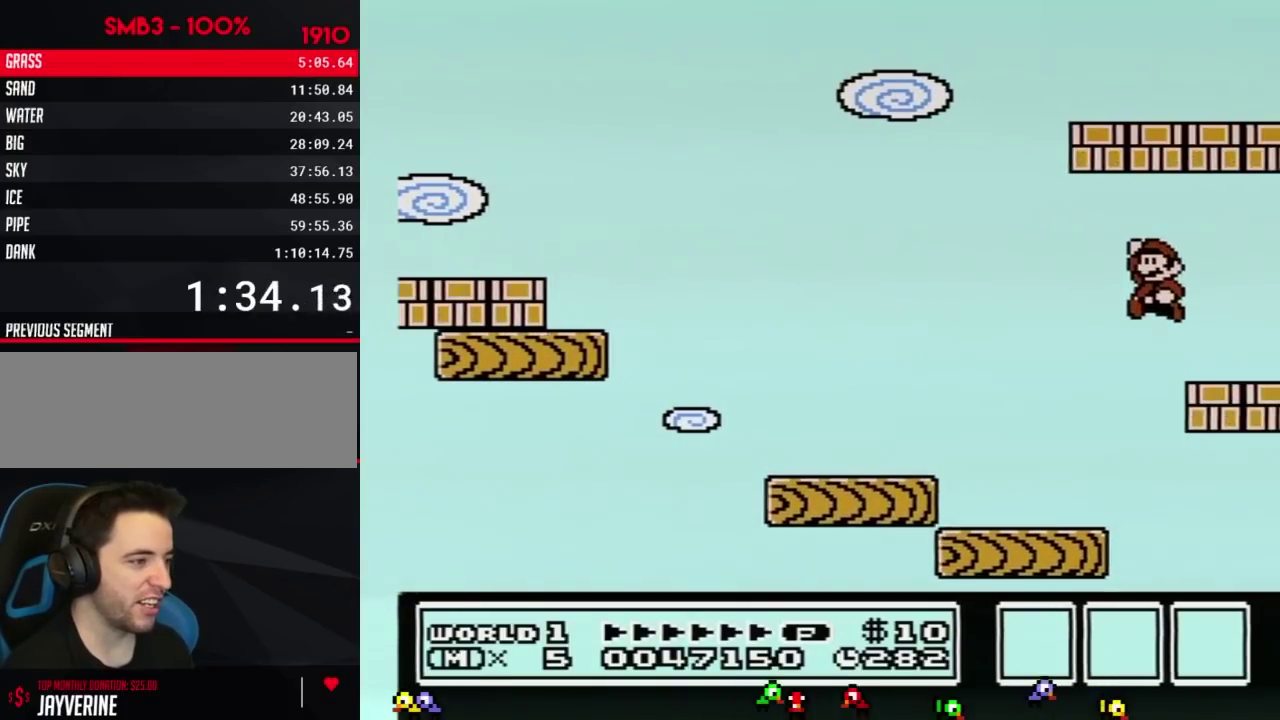
{"buttons": ["A", "B"], "events": [[167, "DPAD_LEFT", "up"], [317, "A", "up"], [501, "A", "down"]]}
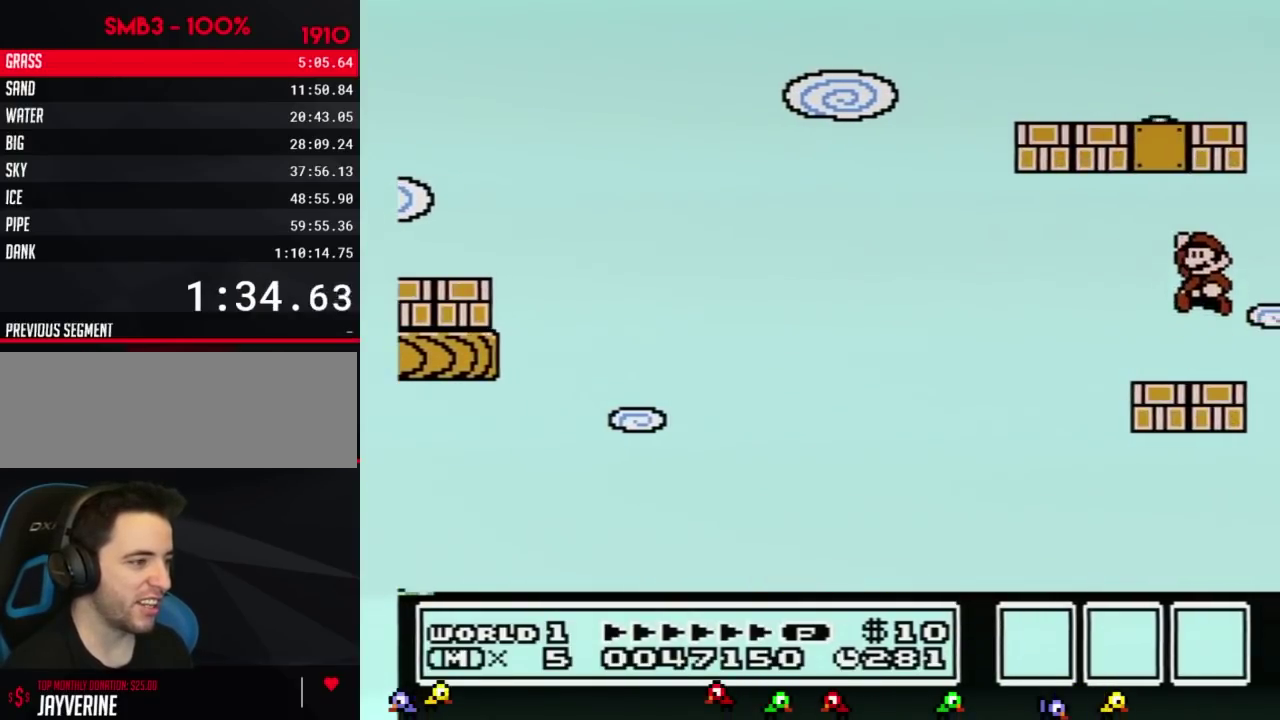
{"buttons": ["B", "DPAD_RIGHT"], "events": [[66, "DPAD_LEFT", "down"], [250, "A", "up"], [250, "DPAD_LEFT", "up"], [350, "DPAD_RIGHT", "down"]]}
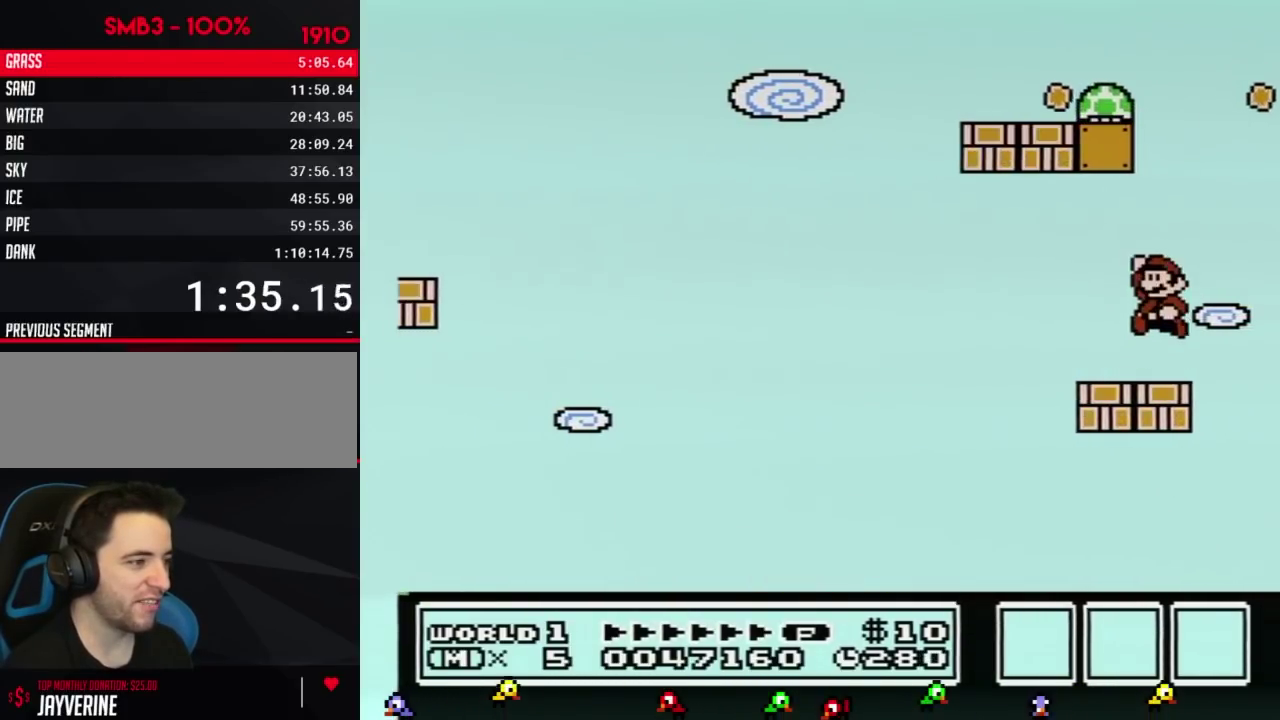
{"buttons": ["A", "B", "DPAD_LEFT"], "events": [[33, "A", "down"], [33, "DPAD_RIGHT", "up"], [100, "DPAD_LEFT", "down"]]}
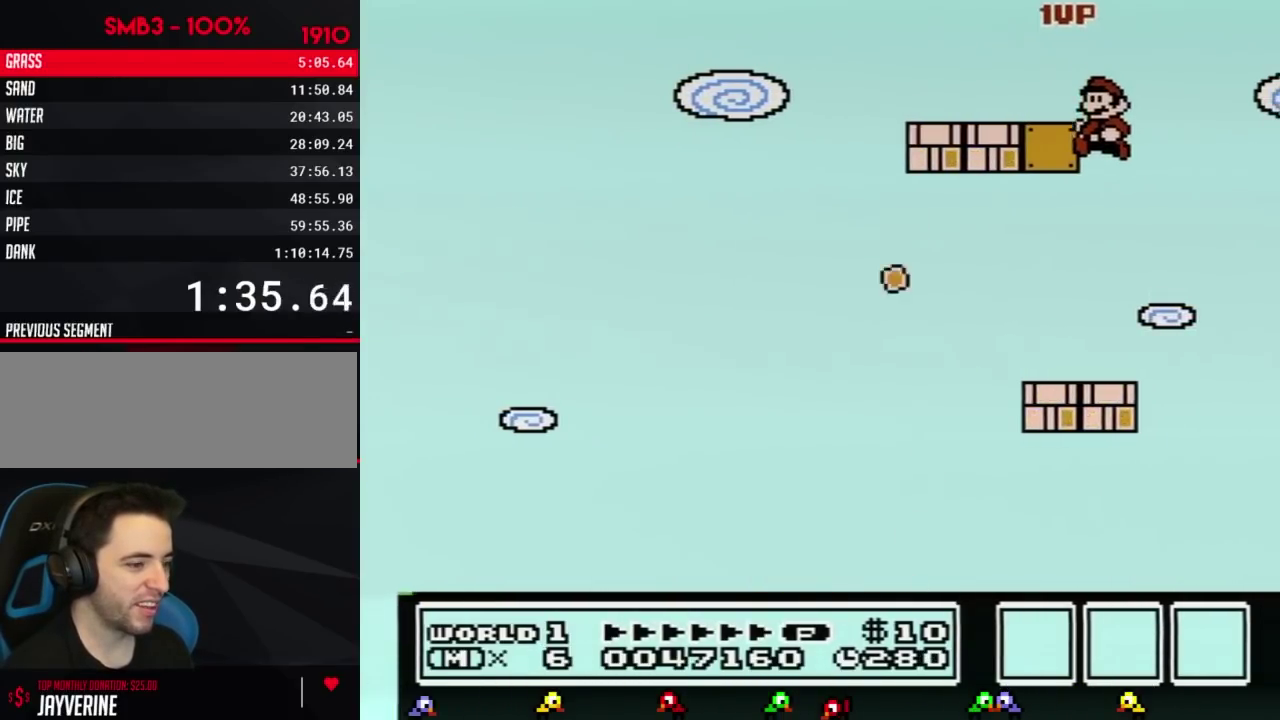
{"buttons": ["B", "DPAD_LEFT"], "events": [[33, "A", "up"], [33, "B", "up"], [66, "DPAD_LEFT", "up"], [216, "B", "down"], [317, "DPAD_LEFT", "down"]]}
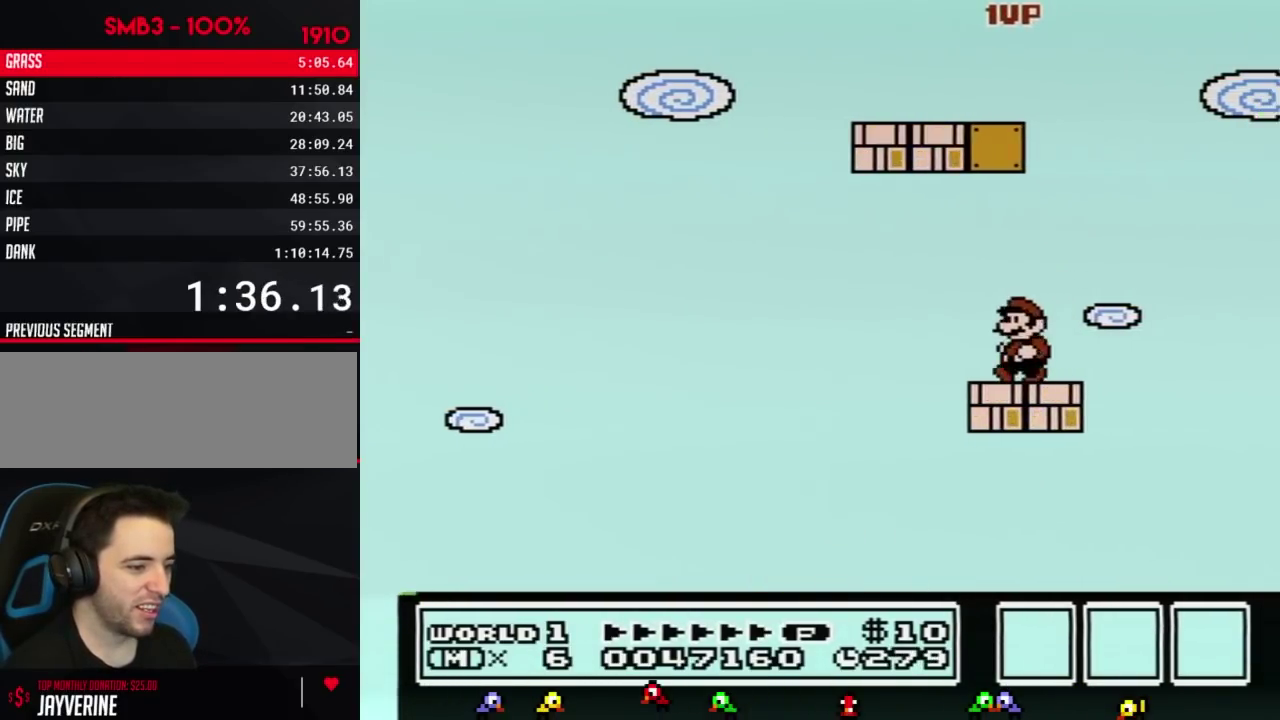
{"buttons": ["B"], "events": [[67, "DPAD_LEFT", "up"], [134, "DPAD_RIGHT", "down"], [217, "DPAD_RIGHT", "up"], [384, "DPAD_DOWN", "down"], [501, "DPAD_DOWN", "up"]]}
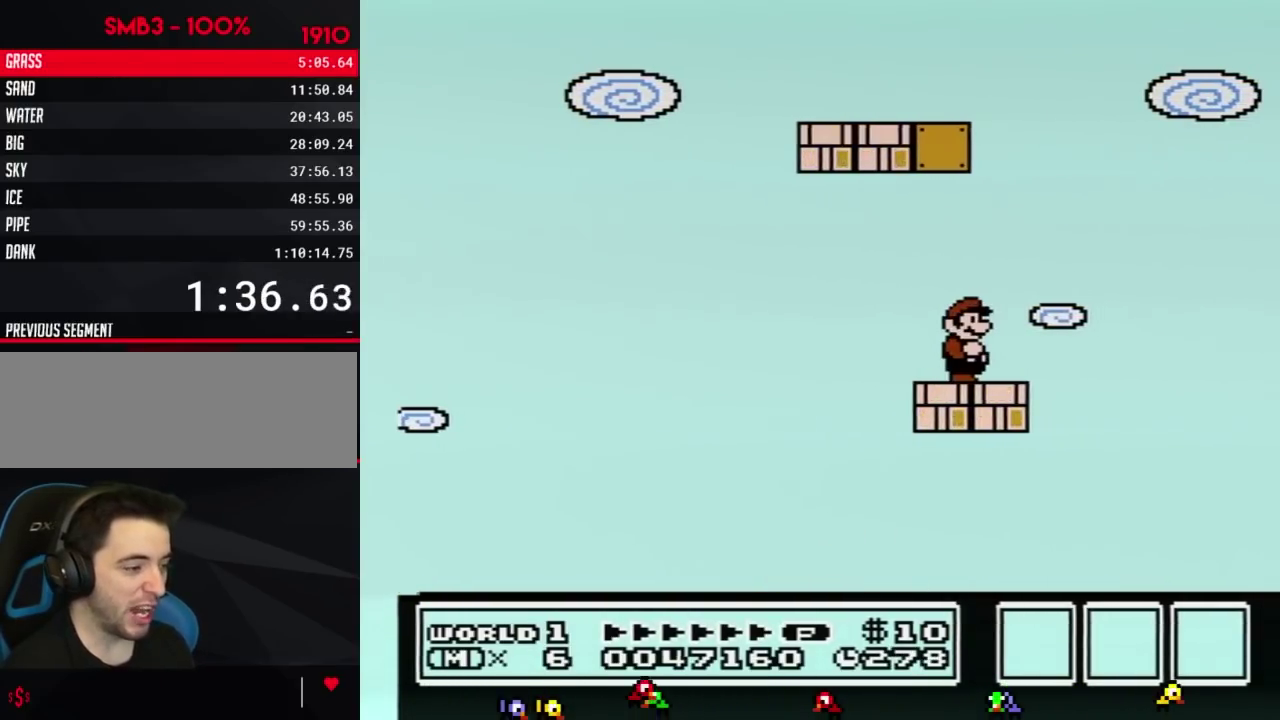
{"buttons": ["B", "DPAD_RIGHT"], "events": [[500, "DPAD_RIGHT", "down"]]}
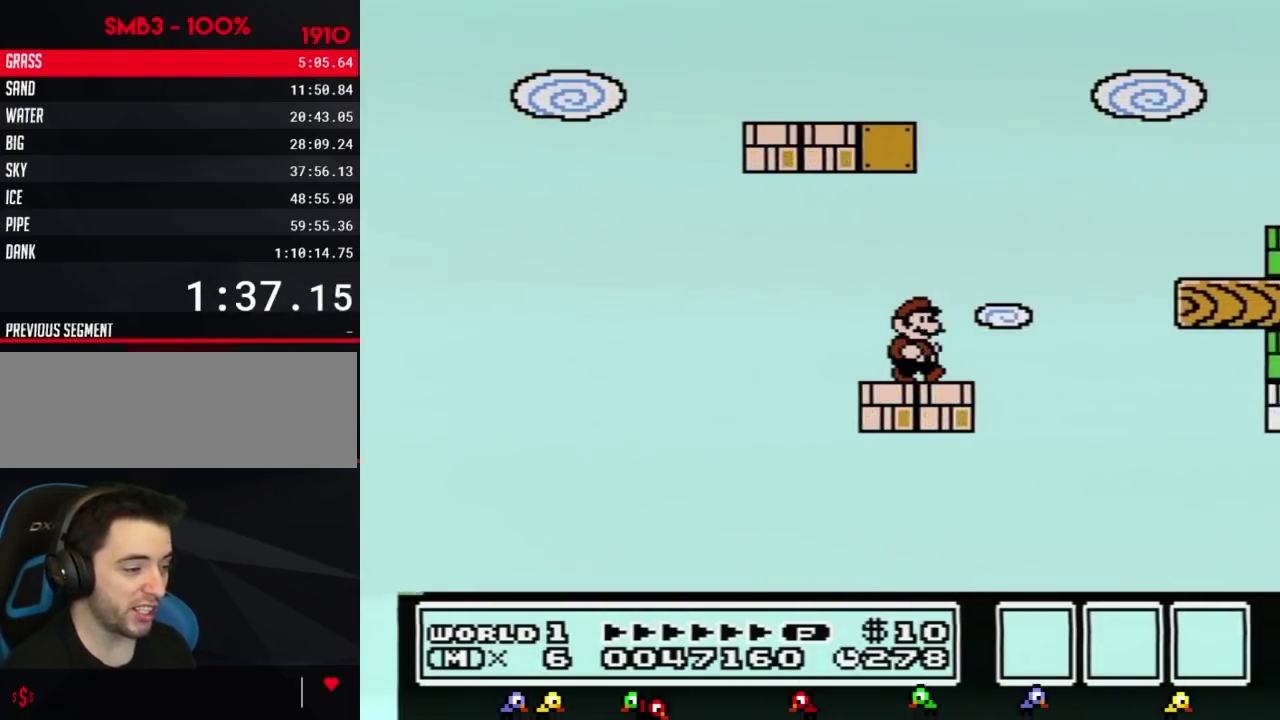
{"buttons": ["B", "DPAD_RIGHT"], "events": [[184, "A", "down"], [501, "A", "up"]]}
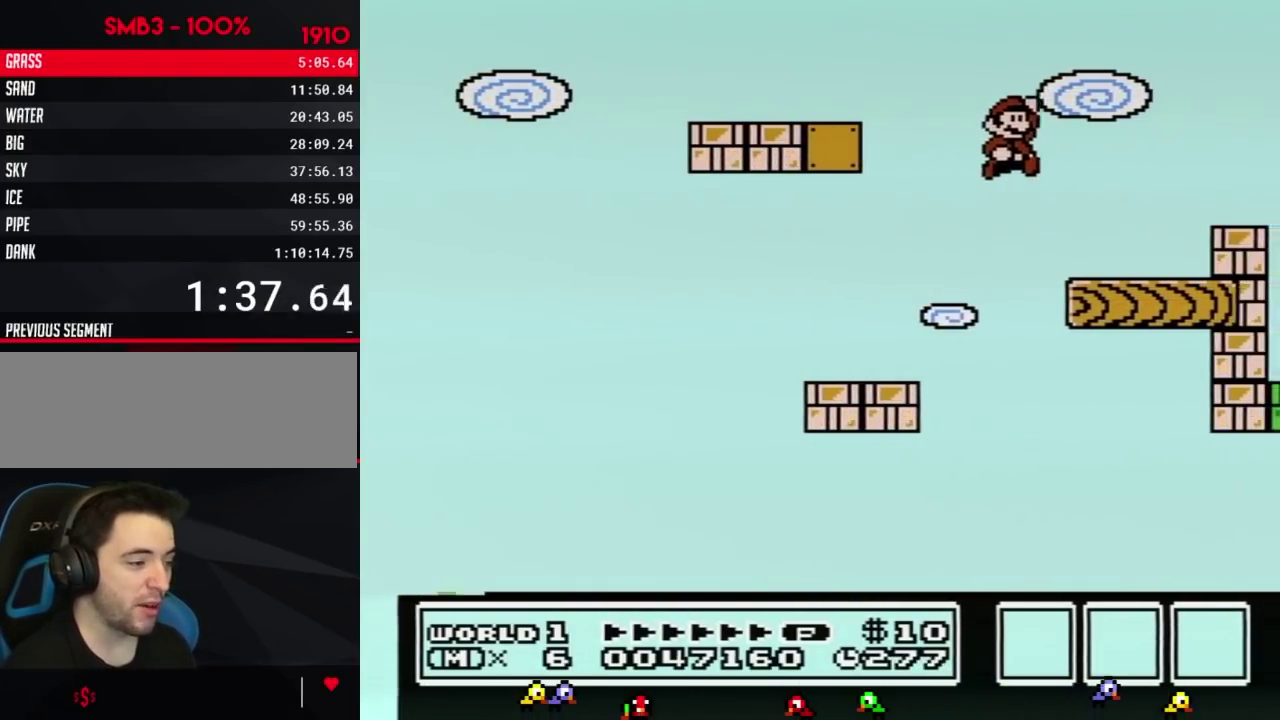
{"buttons": ["A", "B"], "events": [[100, "DPAD_RIGHT", "up"], [183, "DPAD_LEFT", "down"], [250, "DPAD_LEFT", "up"], [350, "DPAD_DOWN", "down"], [383, "A", "down"], [450, "DPAD_DOWN", "up"]]}
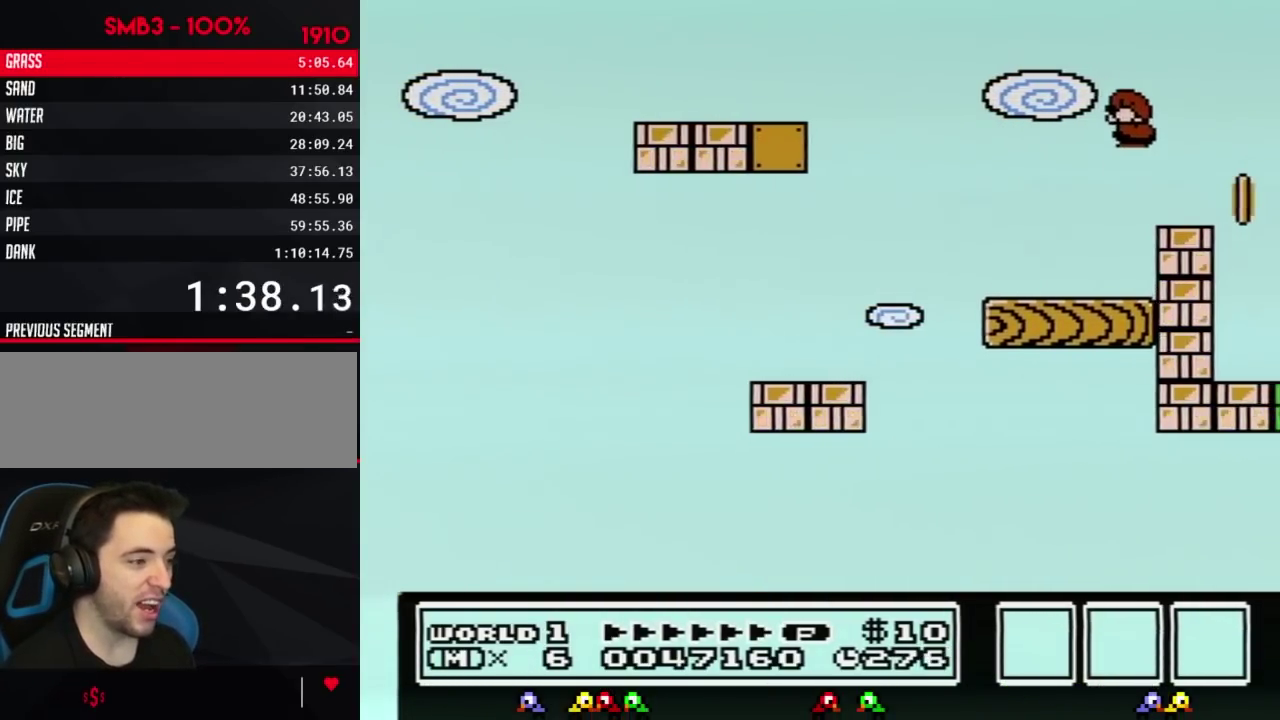
{"buttons": [], "events": [[134, "A", "up"], [167, "B", "up"]]}
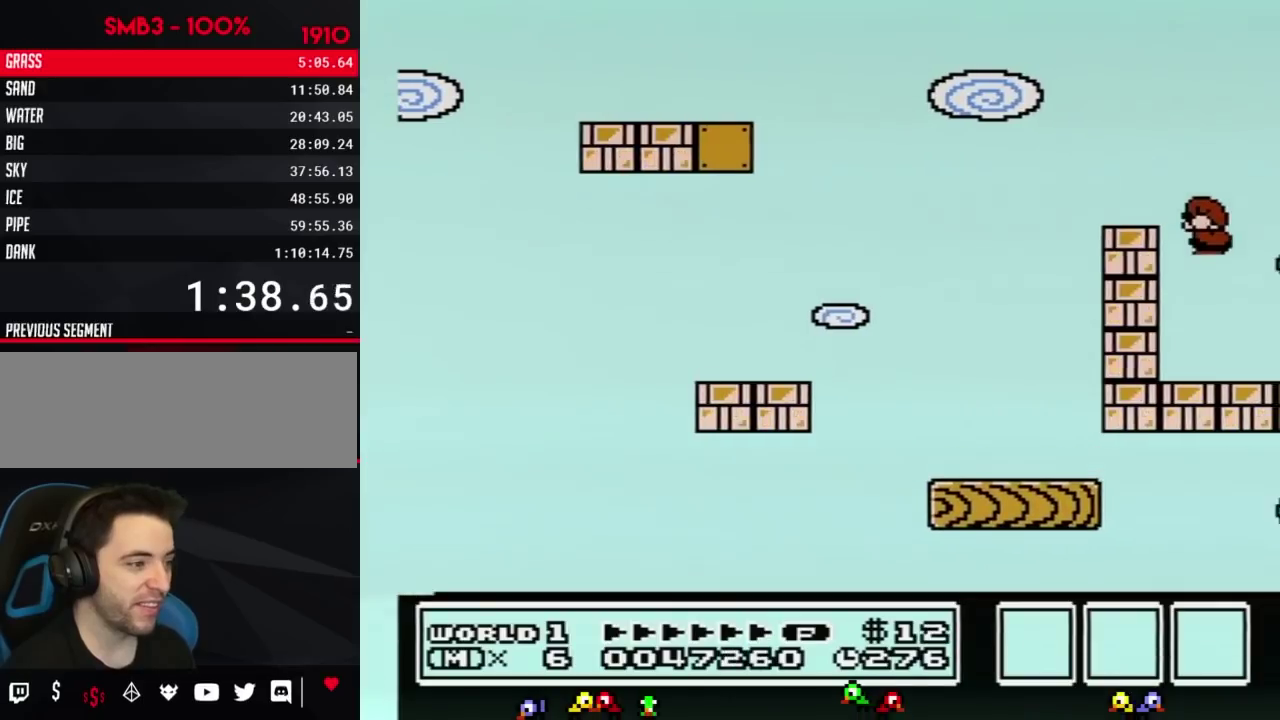
{"buttons": ["A"], "events": [[283, "A", "down"]]}
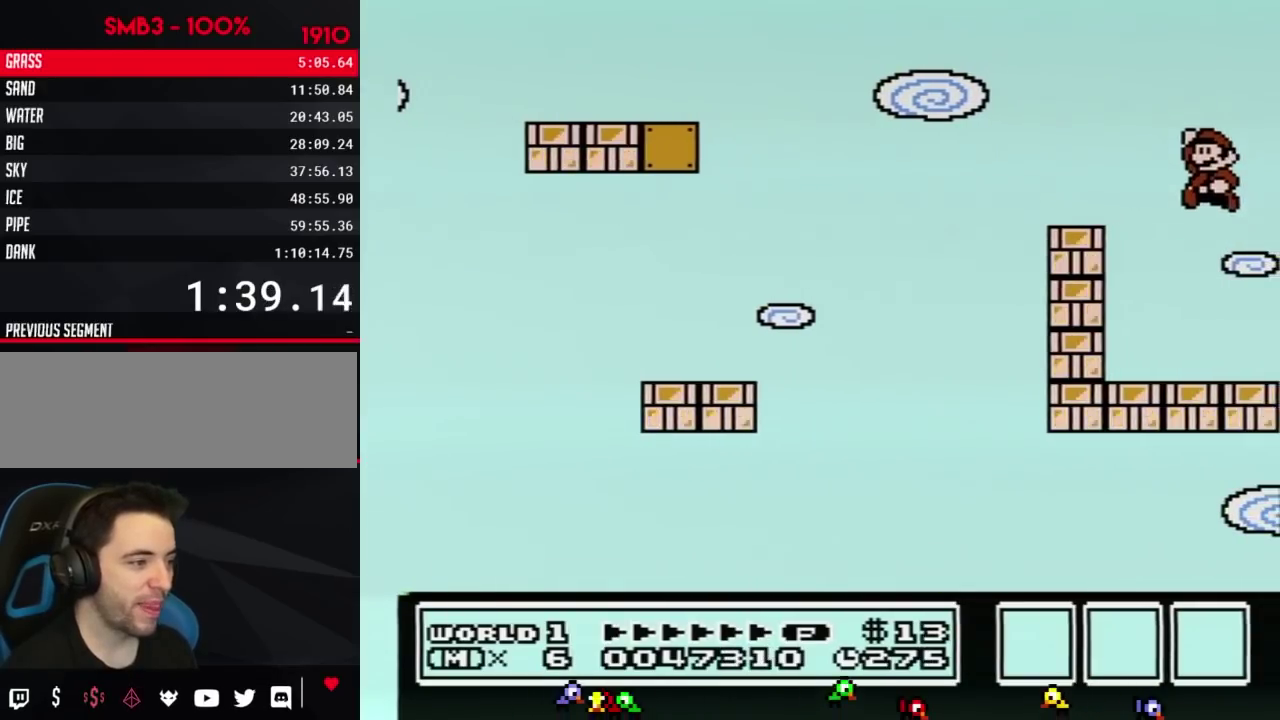
{"buttons": ["B", "DPAD_LEFT"], "events": [[100, "A", "up"], [250, "DPAD_LEFT", "down"], [434, "B", "down"]]}
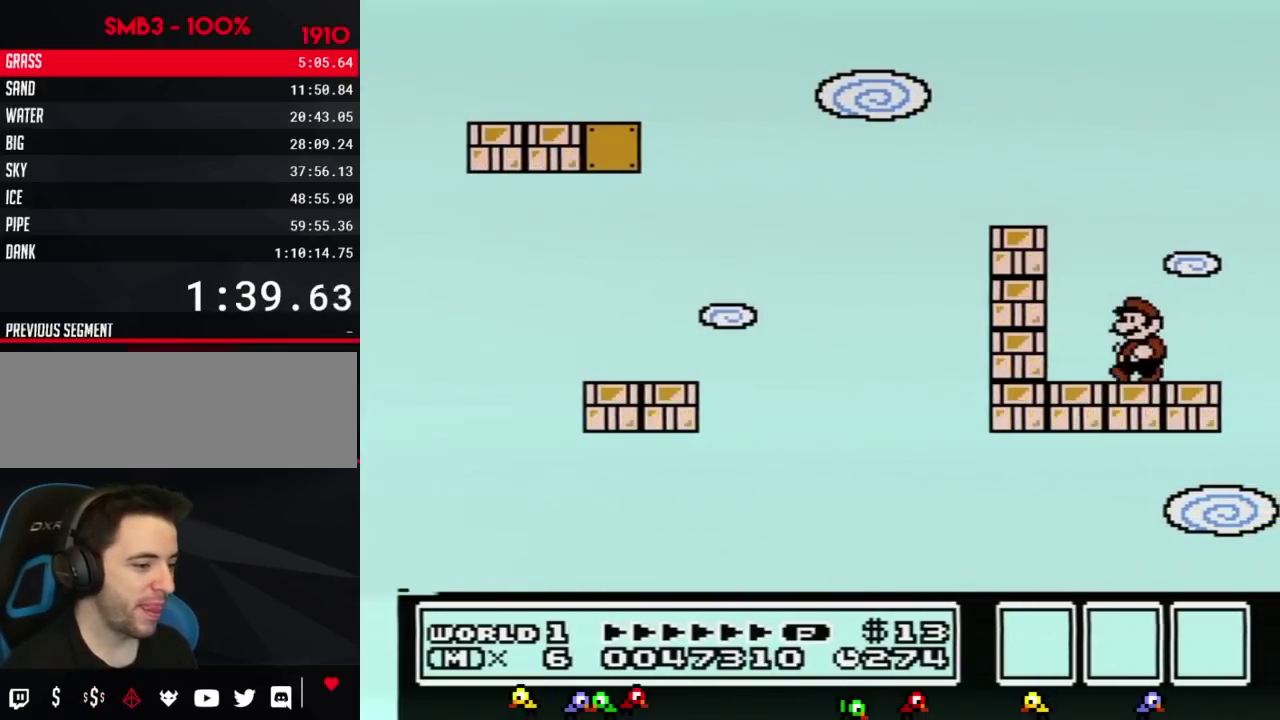
{"buttons": [], "events": [[350, "DPAD_LEFT", "up"], [417, "B", "up"]]}
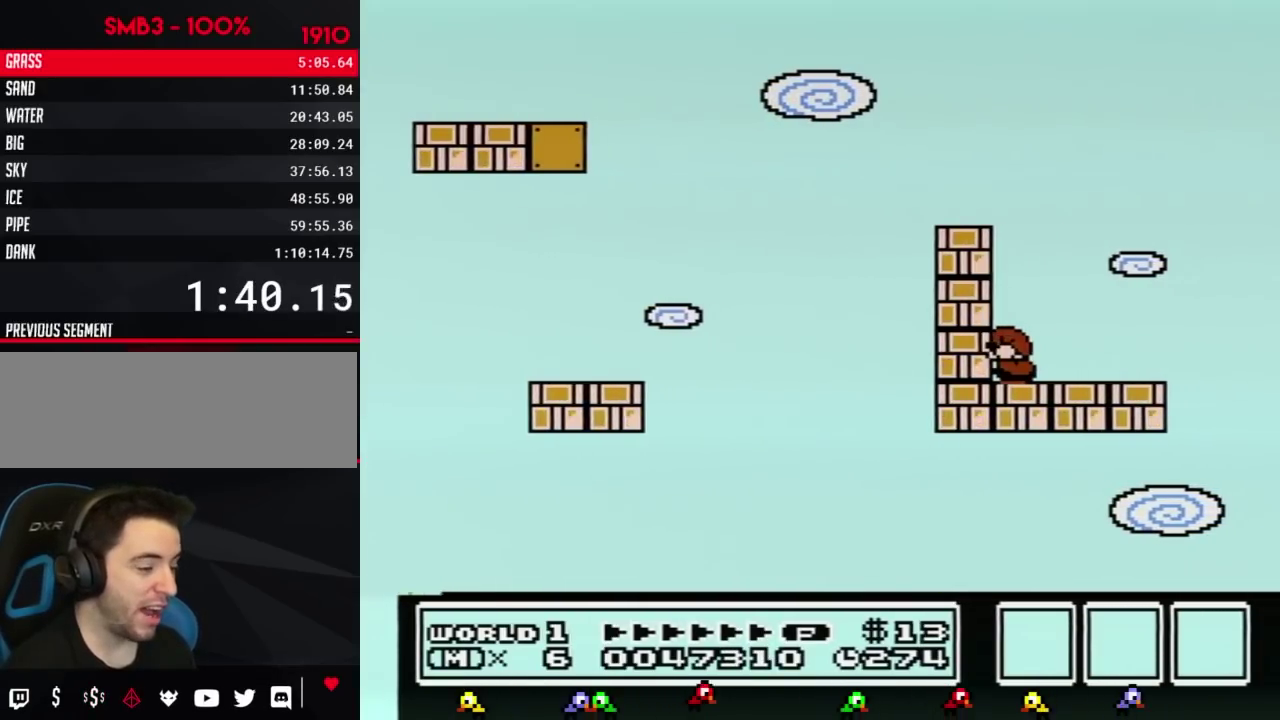
{"buttons": [], "events": [[33, "DPAD_DOWN", "down"], [167, "DPAD_DOWN", "up"], [284, "DPAD_DOWN", "down"], [384, "DPAD_DOWN", "up"]]}
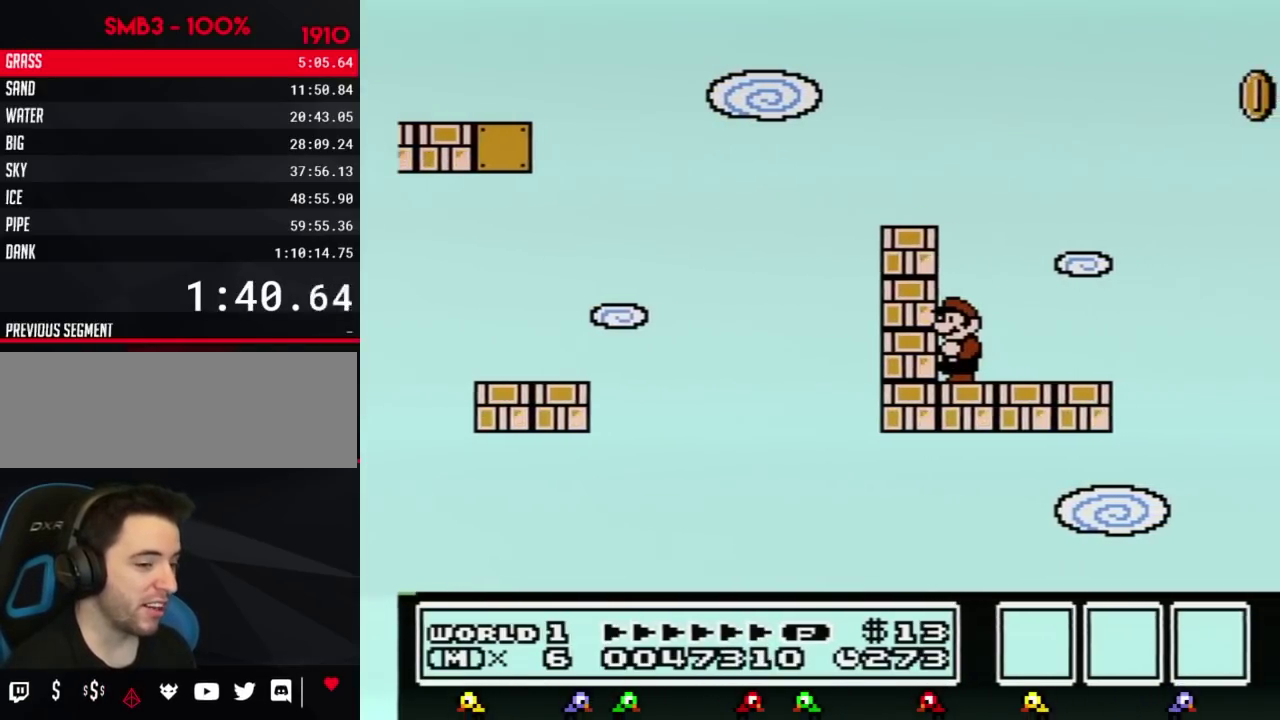
{"buttons": ["B", "DPAD_RIGHT"], "events": [[100, "B", "down"], [150, "B", "up"], [350, "B", "down"], [383, "DPAD_RIGHT", "down"]]}
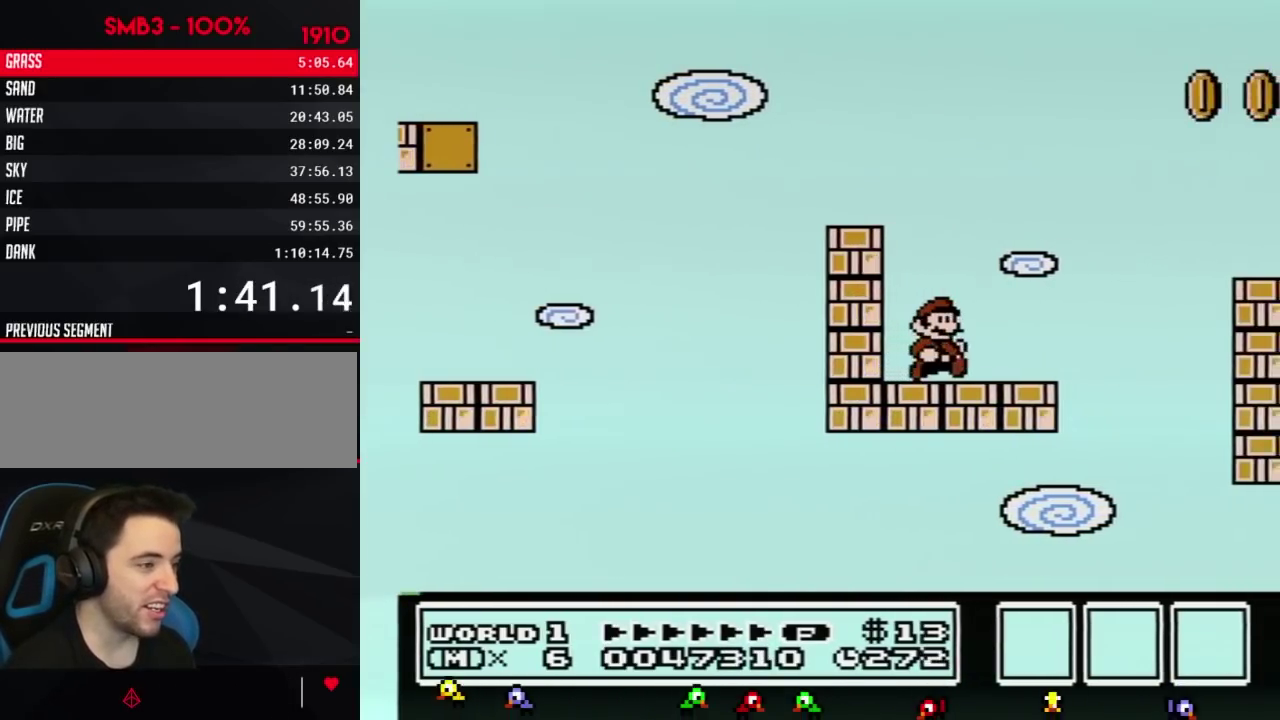
{"buttons": ["A", "B", "DPAD_RIGHT"], "events": [[317, "A", "down"]]}
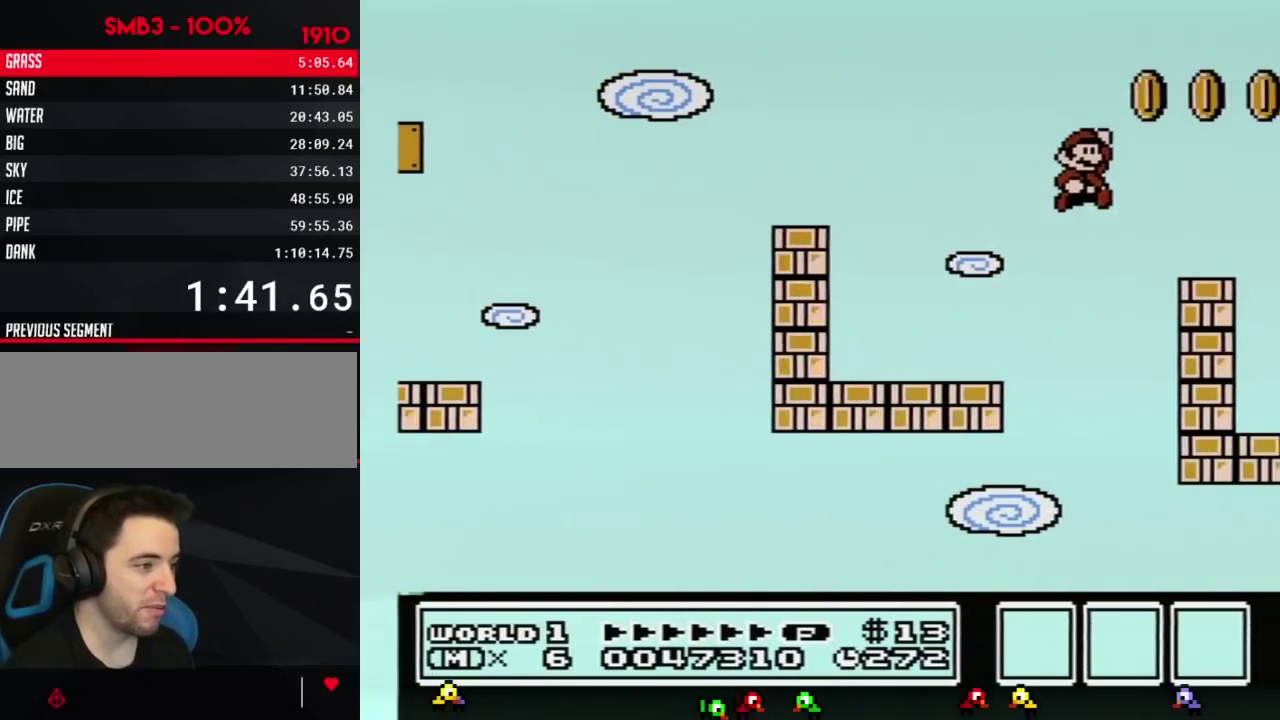
{"buttons": [], "events": [[216, "DPAD_RIGHT", "up"], [250, "B", "up"], [283, "A", "up"]]}
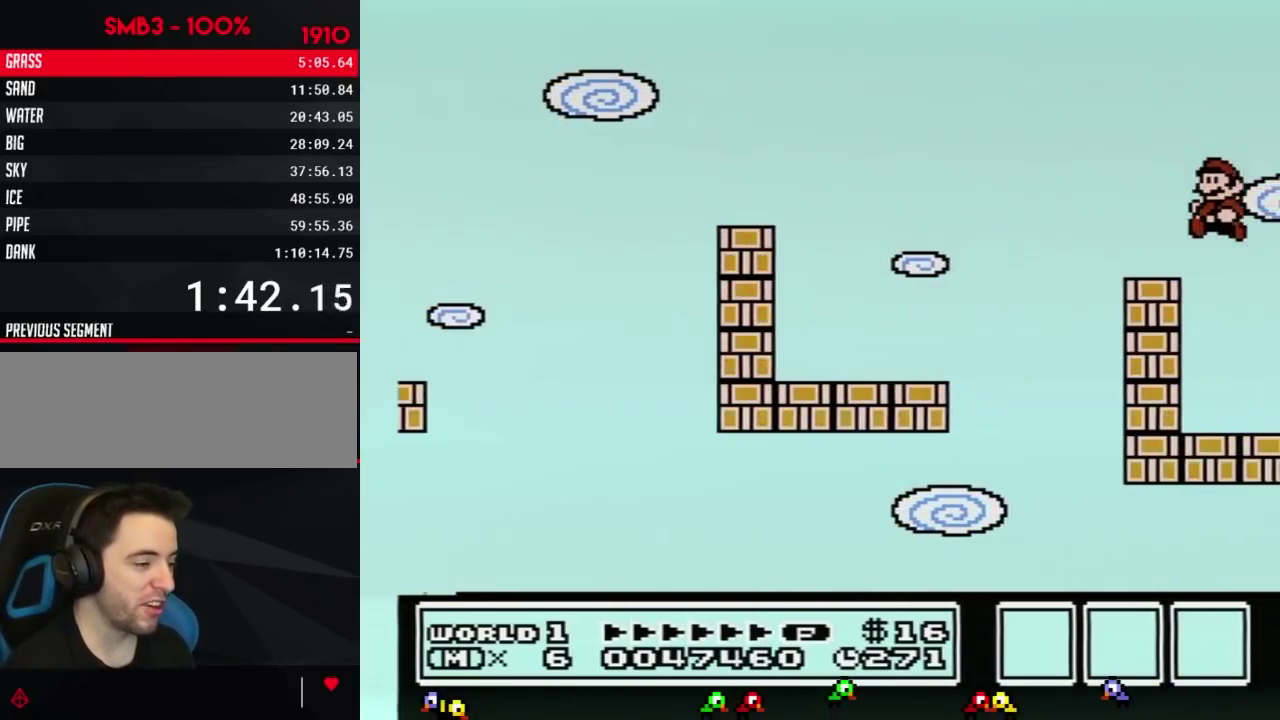
{"buttons": [], "events": [[67, "DPAD_LEFT", "down"], [400, "DPAD_LEFT", "up"]]}
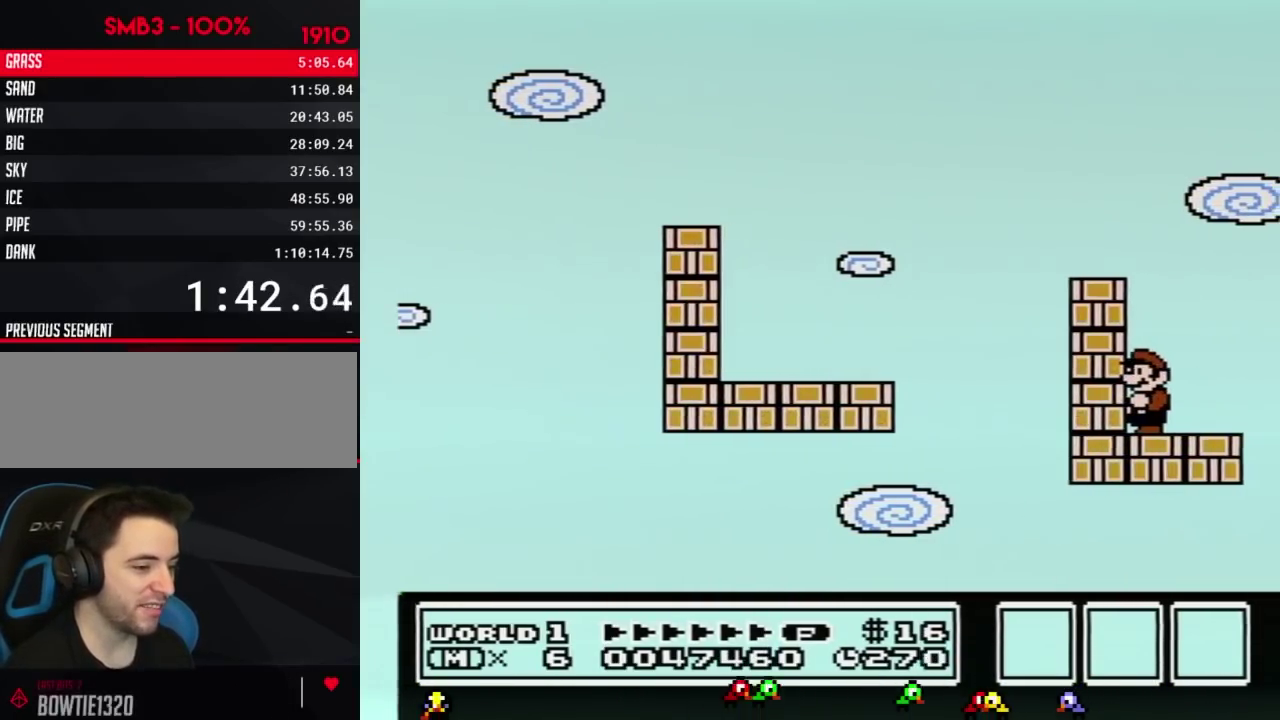
{"buttons": [], "events": []}